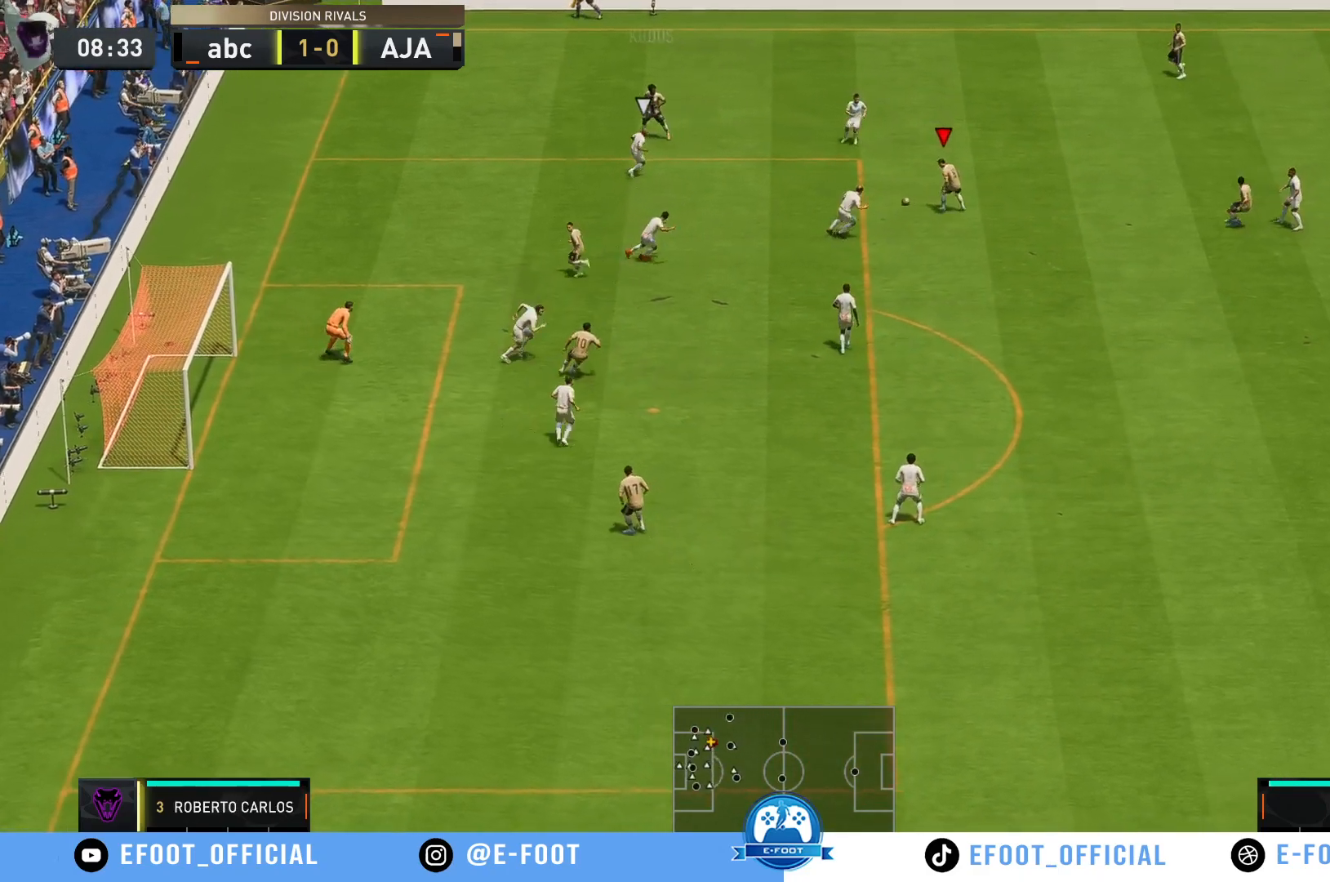
Gameplay with a controller (Xbox layout); each line is a JSON object with the inputs held at the frame after it. "events" lists button and stick changes between this image and that frame as [ms after this image, input, new state], when the widget could be followed in between. Not read: L3 R3.
{"buttons": [], "left_stick": "up-right", "right_stick": "center", "events": [[483, "left_stick", "up-right"]]}
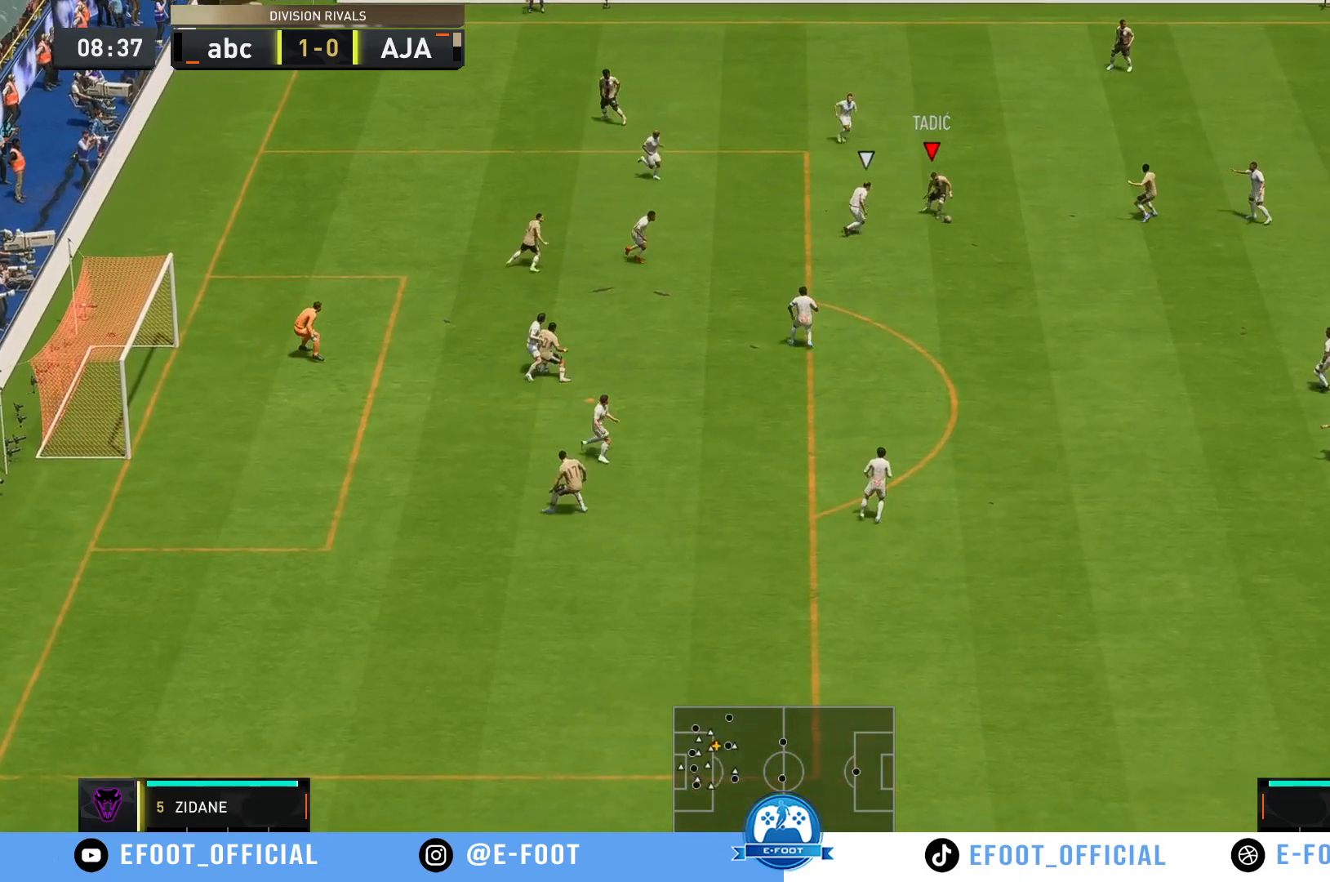
{"buttons": [], "left_stick": "left", "right_stick": "center", "events": [[117, "left_stick", "up"], [250, "left_stick", "up-left"], [433, "left_stick", "left"]]}
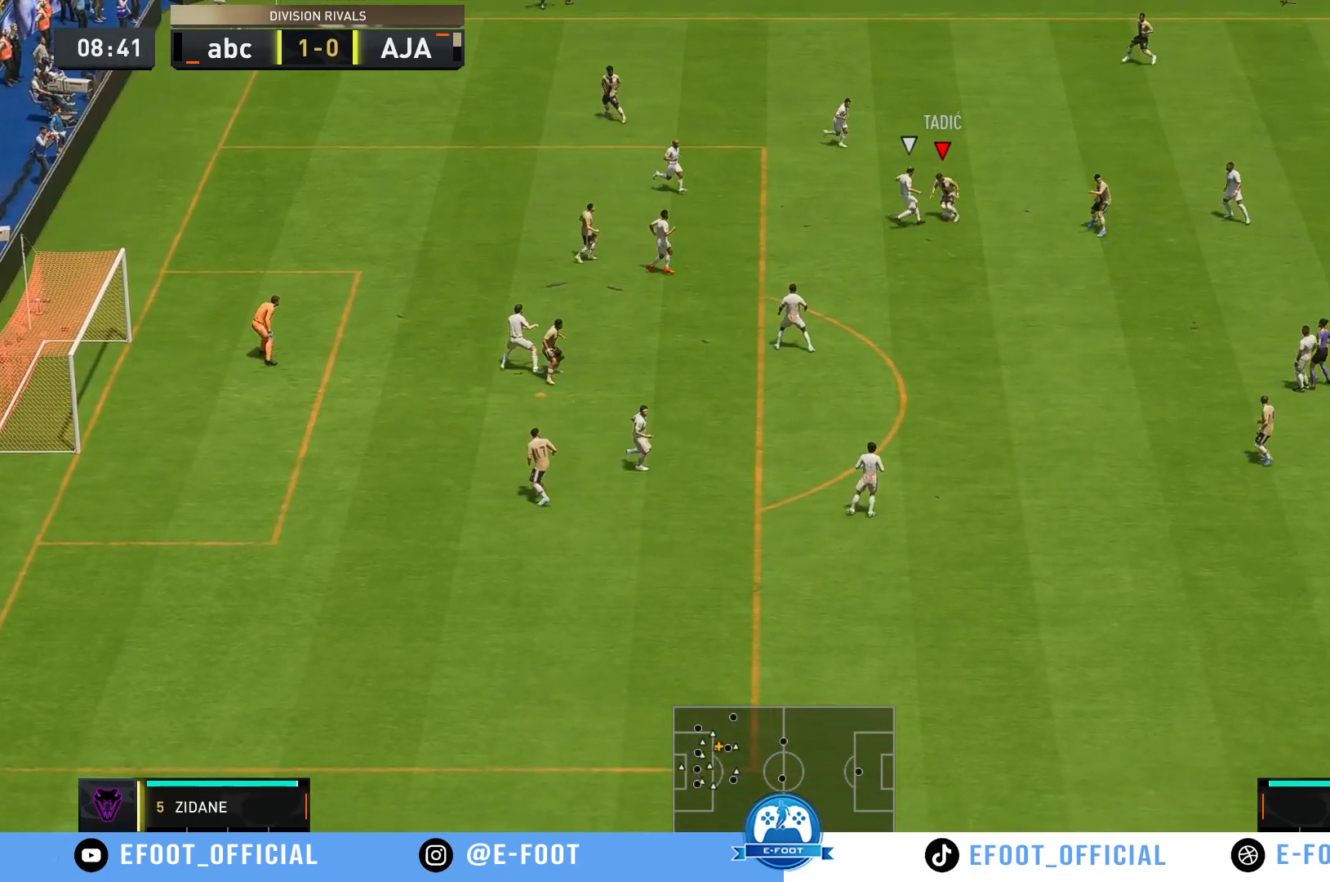
{"buttons": [], "left_stick": "up", "right_stick": "center", "events": [[267, "left_stick", "up"]]}
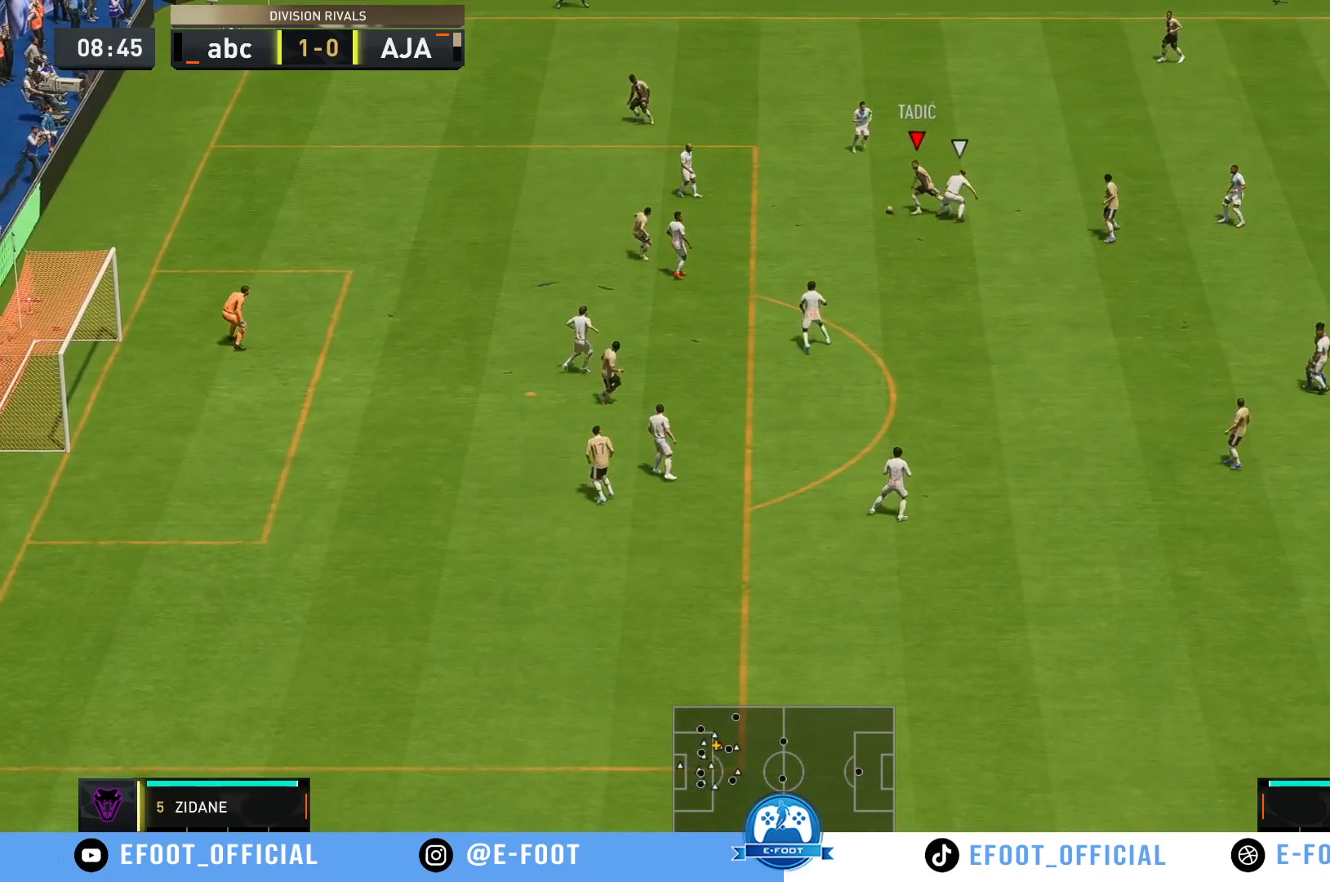
{"buttons": [], "left_stick": "down", "right_stick": "center", "events": [[200, "left_stick", "left"], [267, "left_stick", "down-left"], [500, "left_stick", "down"]]}
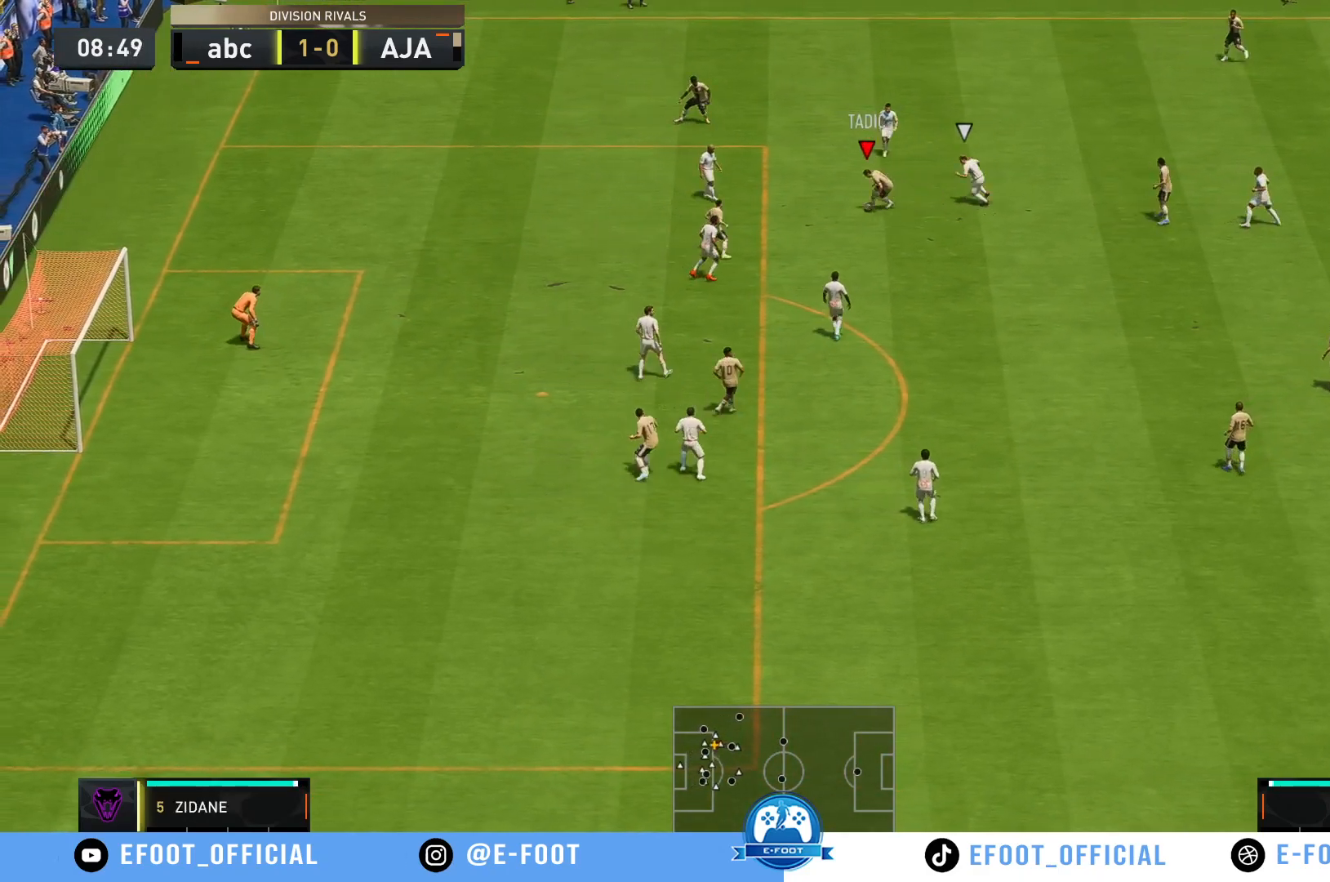
{"buttons": [], "left_stick": "down", "right_stick": "center", "events": []}
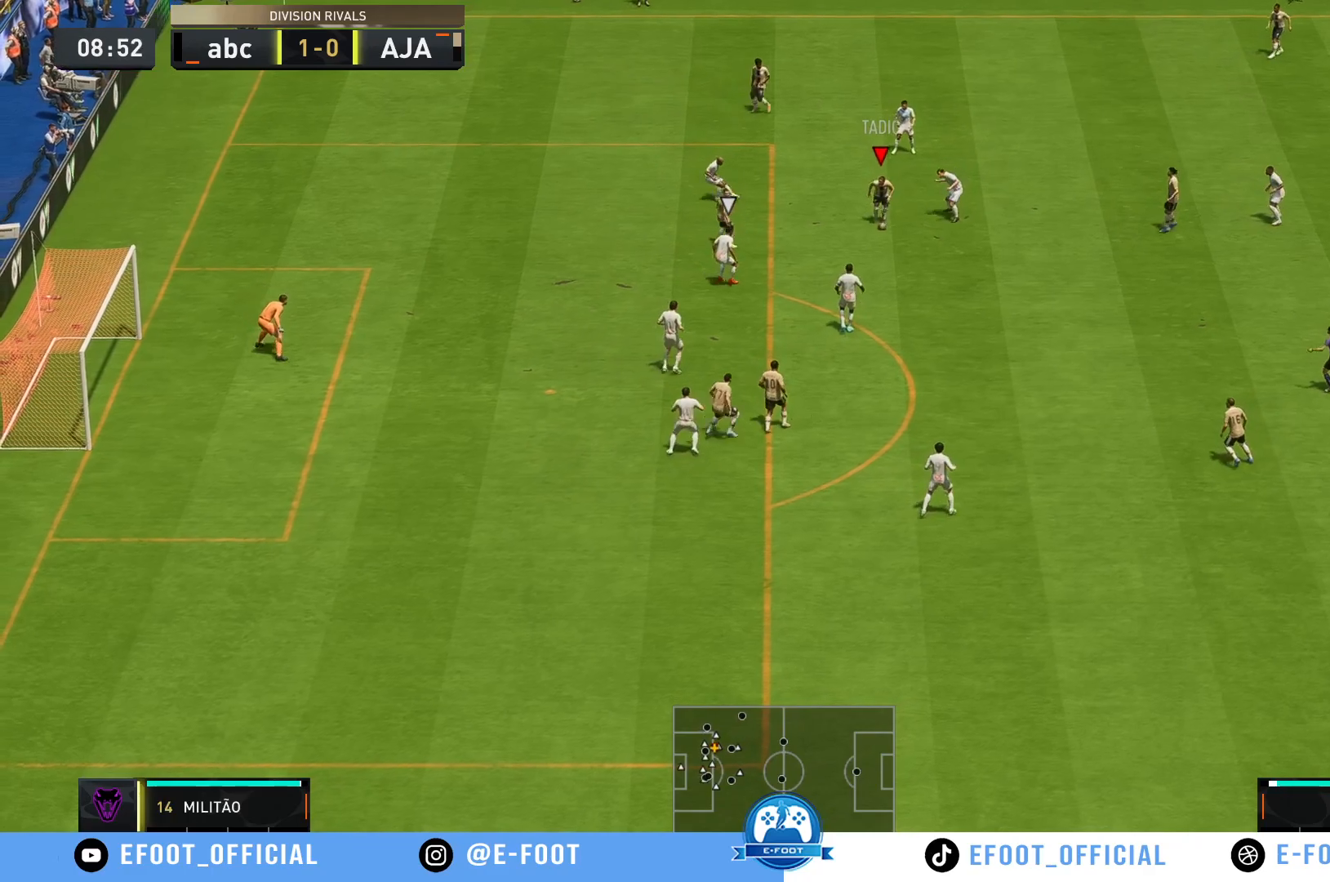
{"buttons": ["B"], "left_stick": "down", "right_stick": "center", "events": [[283, "B", "down"]]}
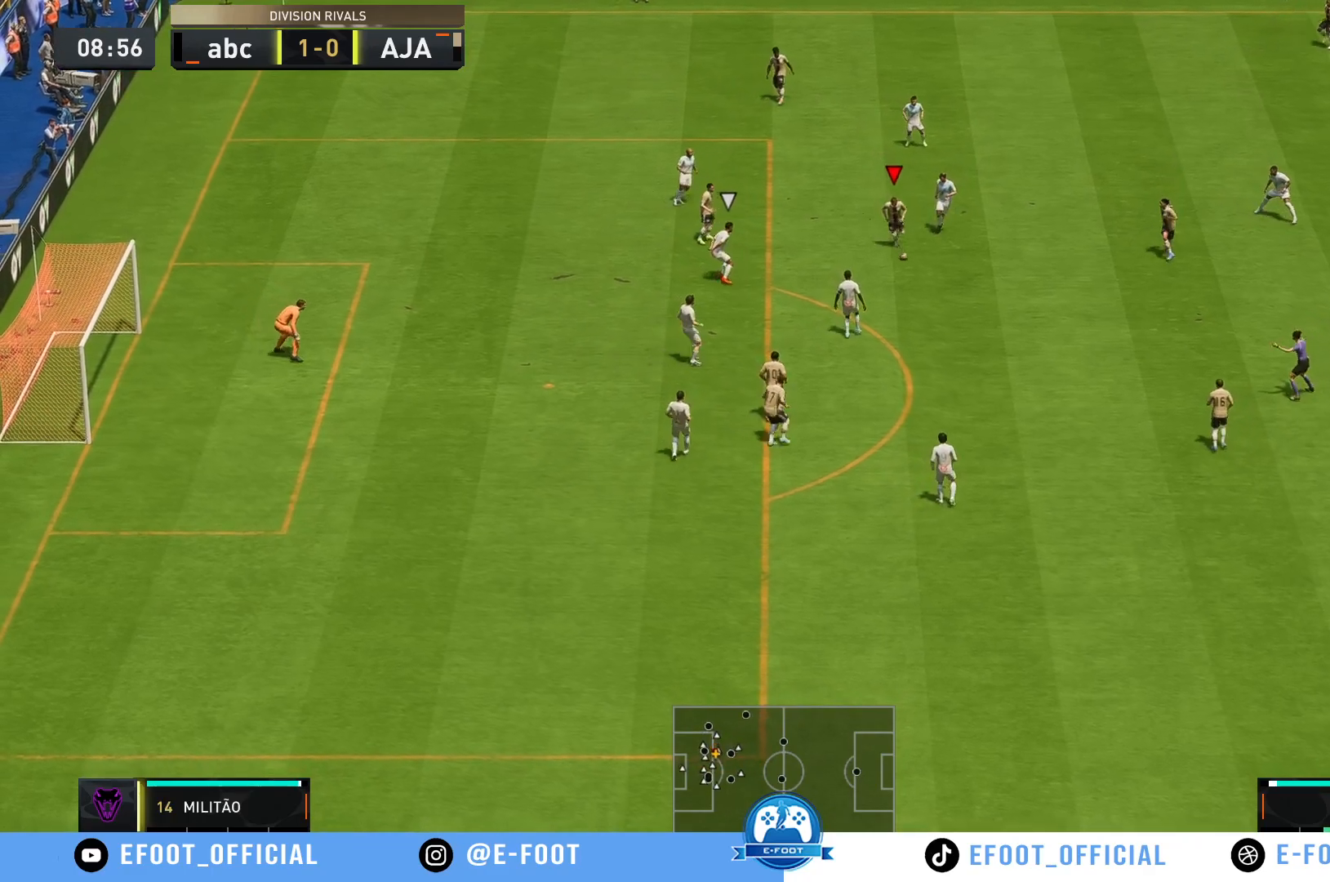
{"buttons": [], "left_stick": "down-left", "right_stick": "center", "events": [[33, "B", "up"], [33, "left_stick", "down-left"]]}
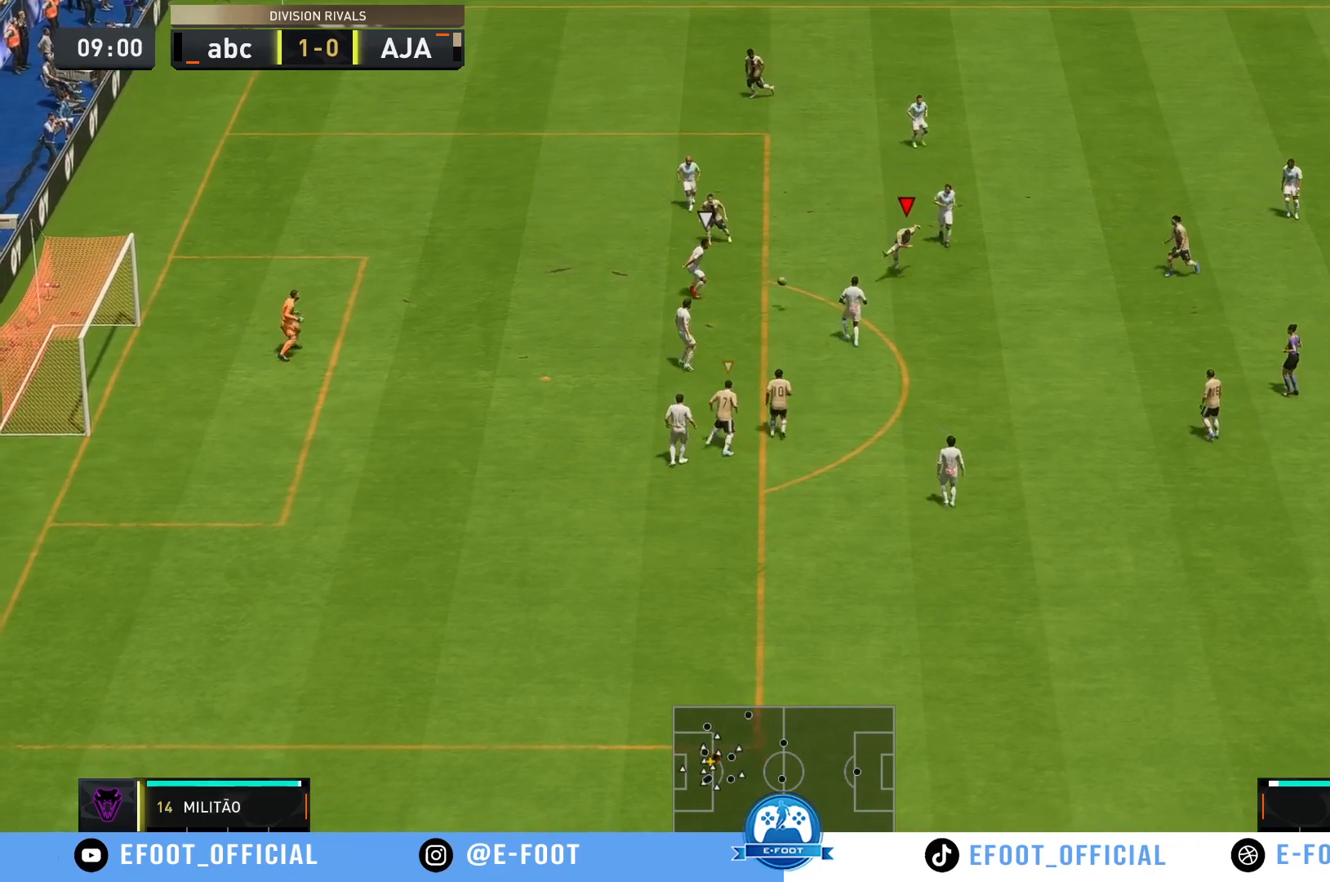
{"buttons": [], "left_stick": "left", "right_stick": "center", "events": [[367, "left_stick", "left"]]}
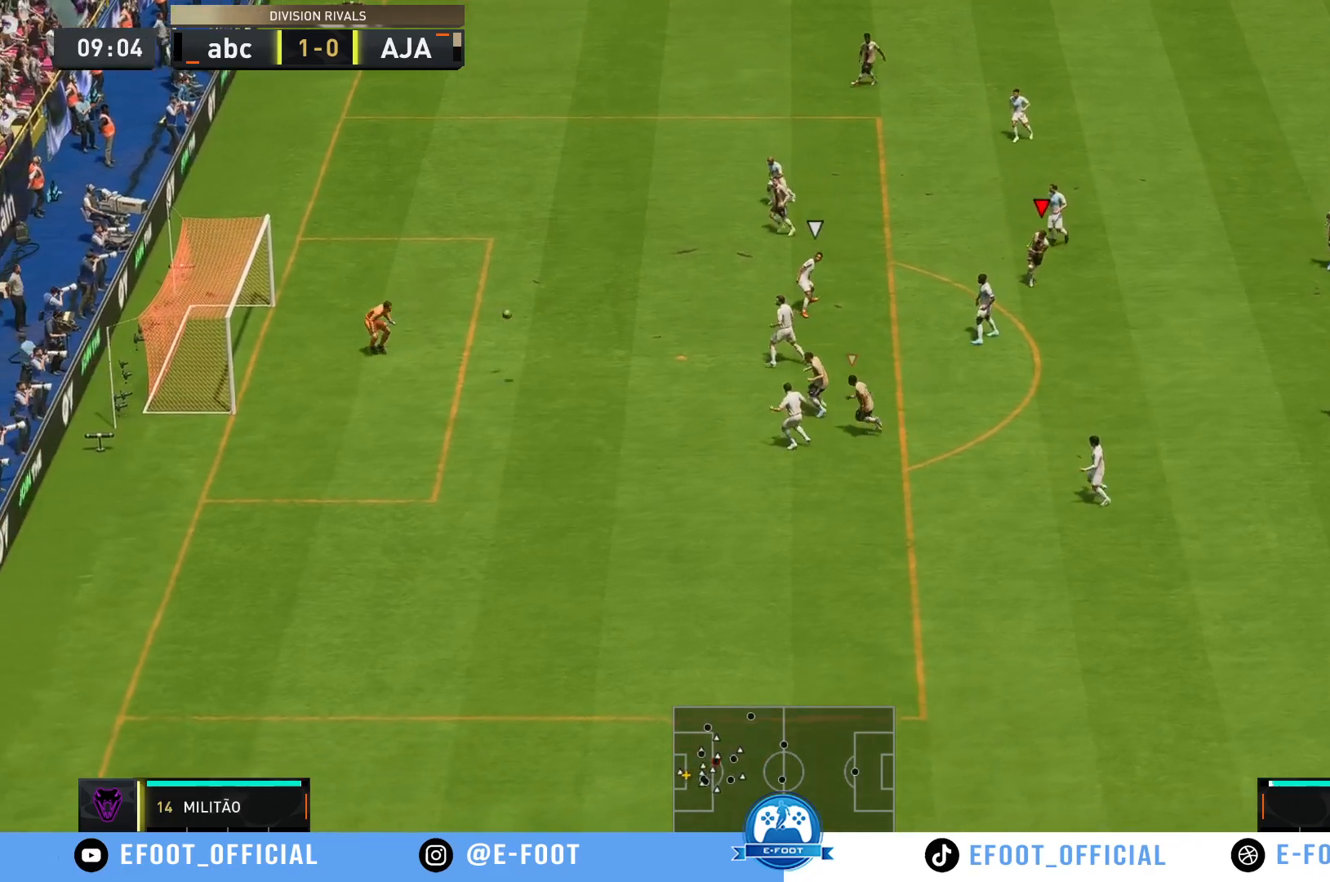
{"buttons": [], "left_stick": "left", "right_stick": "center", "events": []}
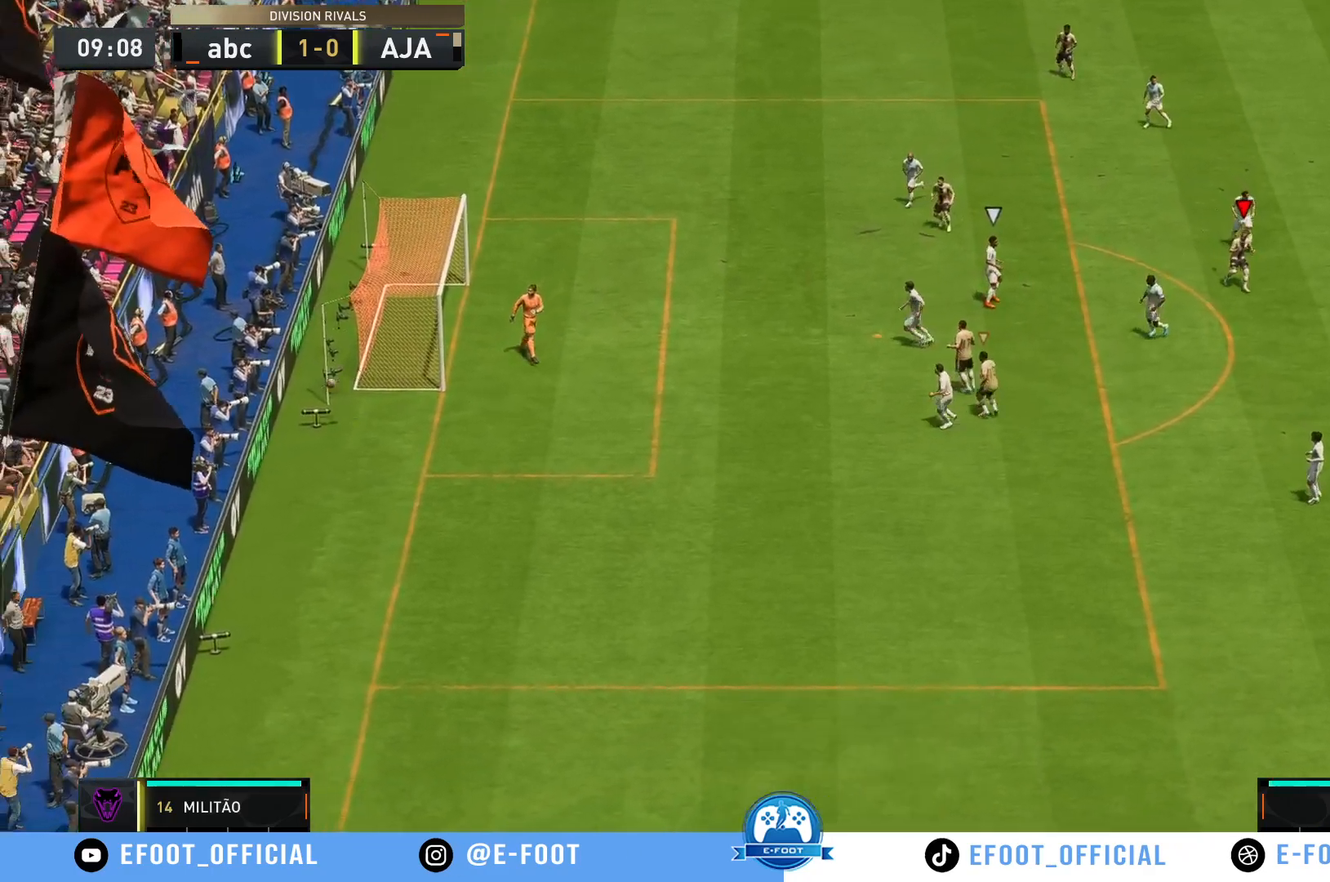
{"buttons": [], "left_stick": "center", "right_stick": "center", "events": [[67, "left_stick", "center"]]}
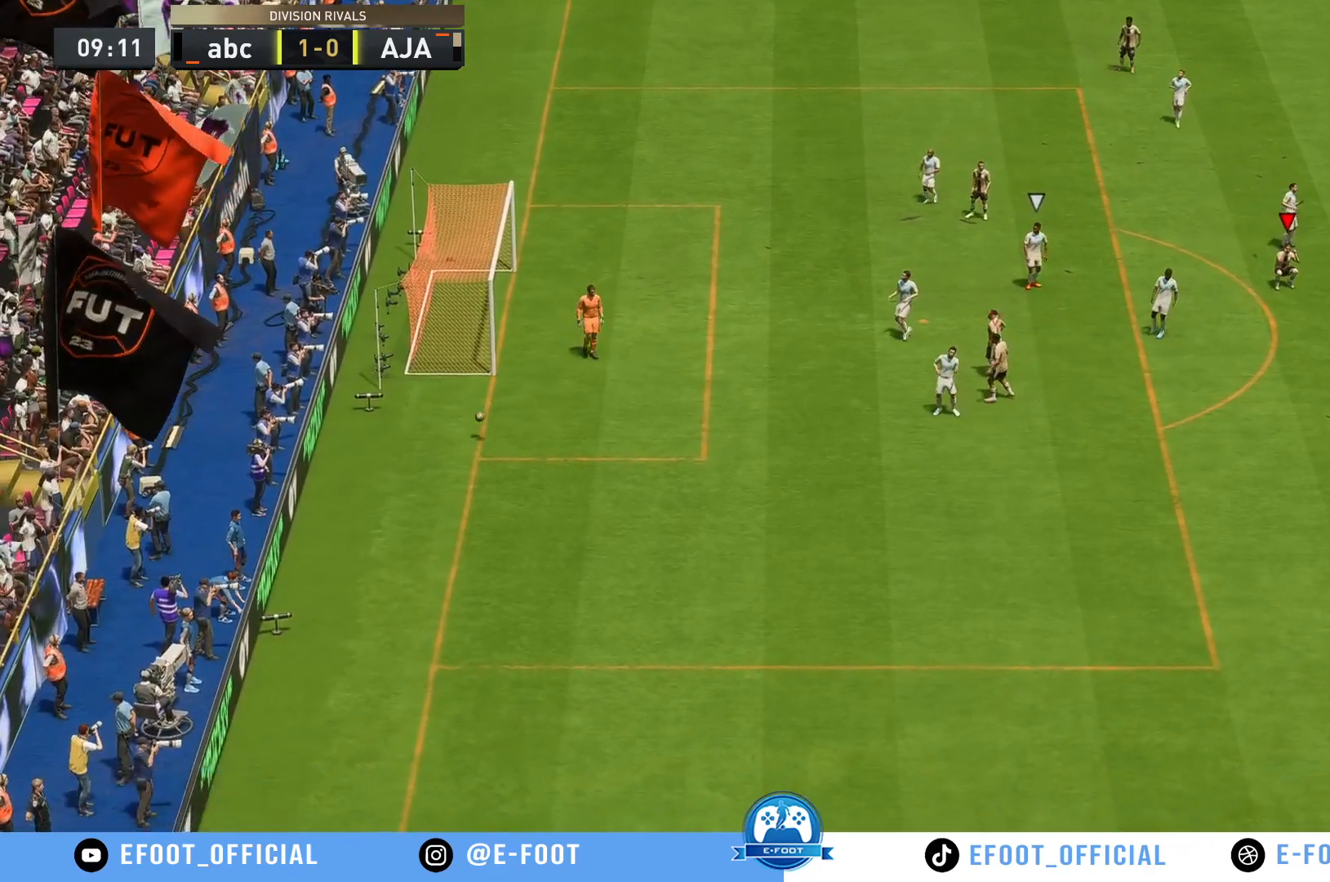
{"buttons": [], "left_stick": "center", "right_stick": "center", "events": []}
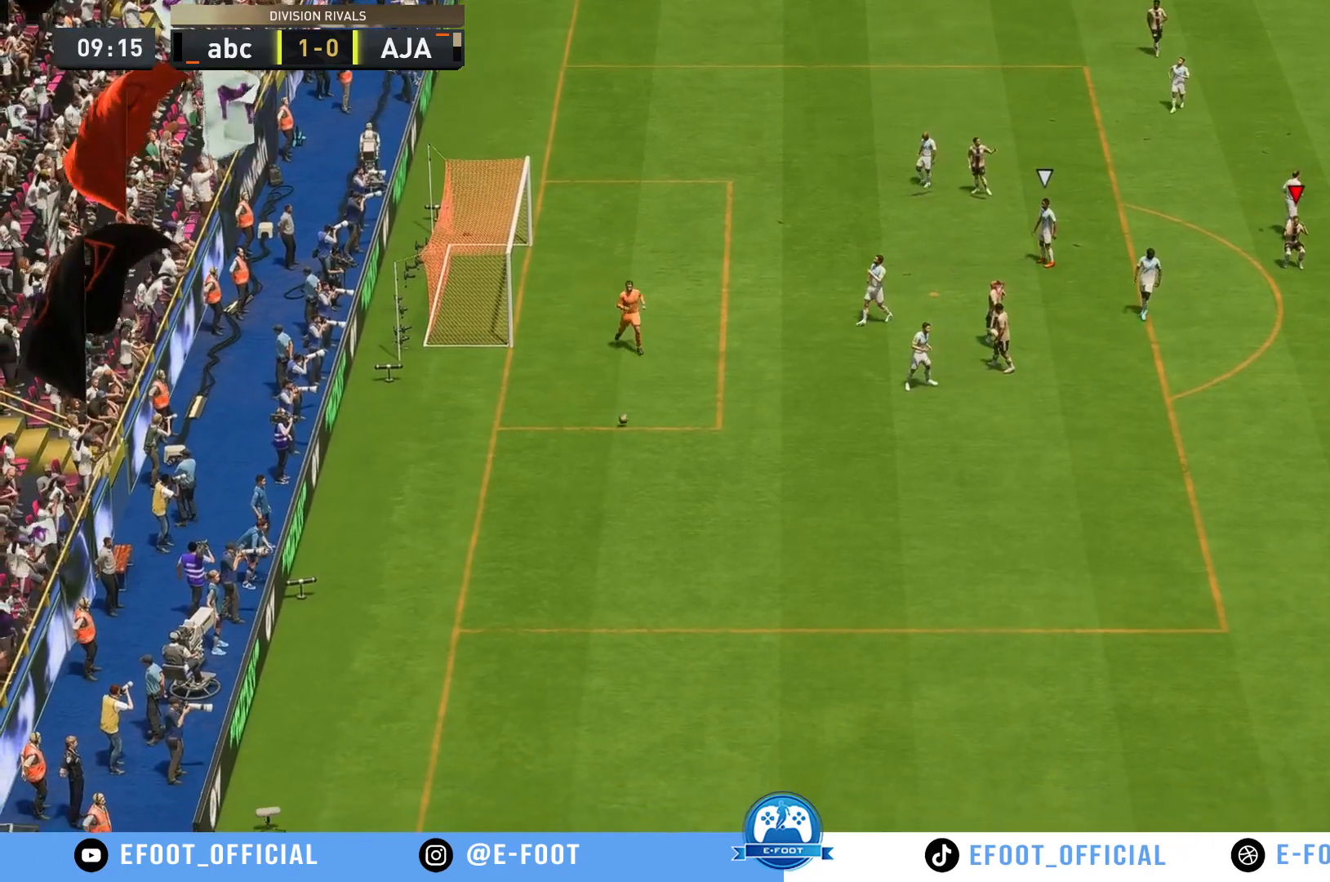
{"buttons": [], "left_stick": "center", "right_stick": "center", "events": []}
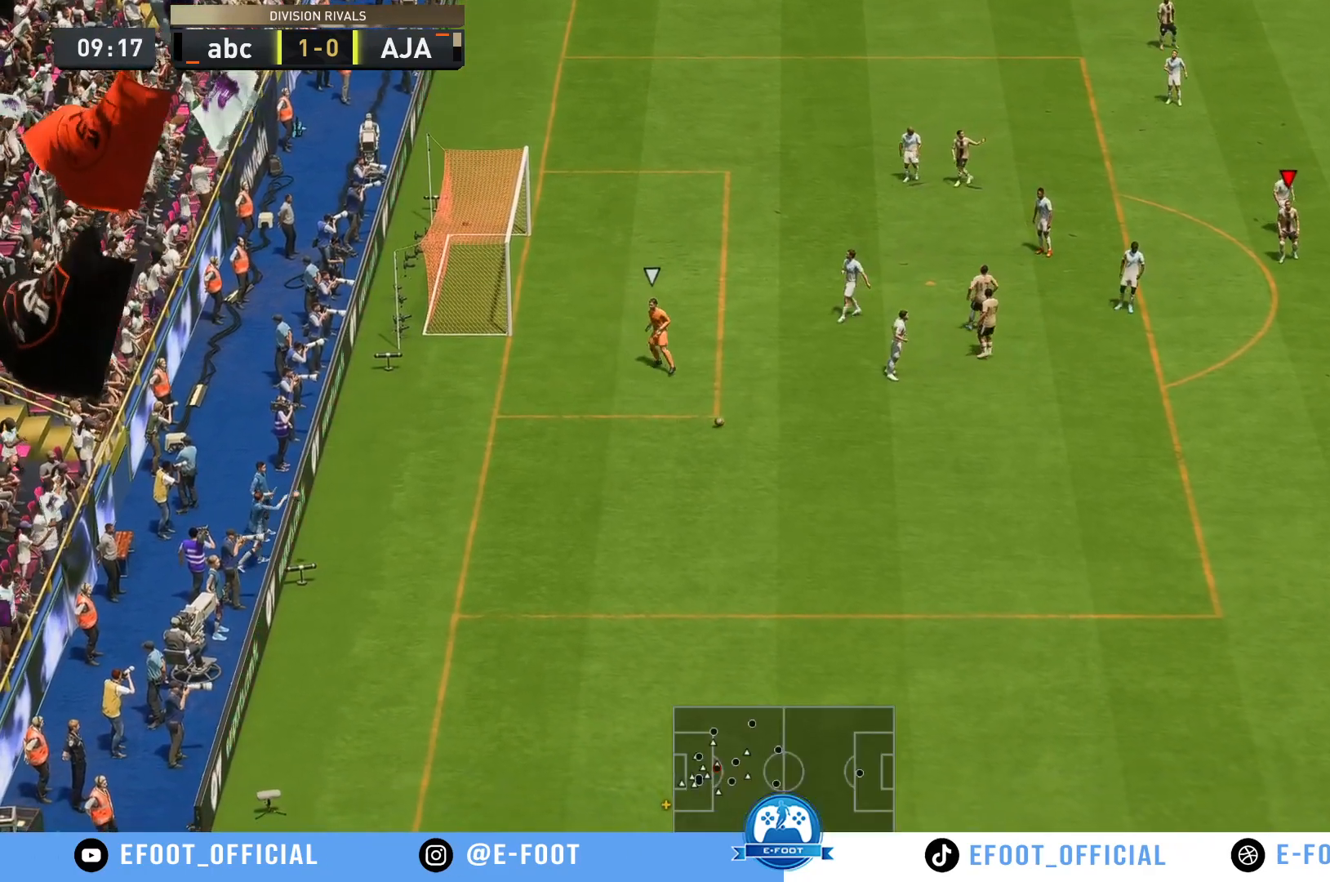
{"buttons": [], "left_stick": "center", "right_stick": "center", "events": []}
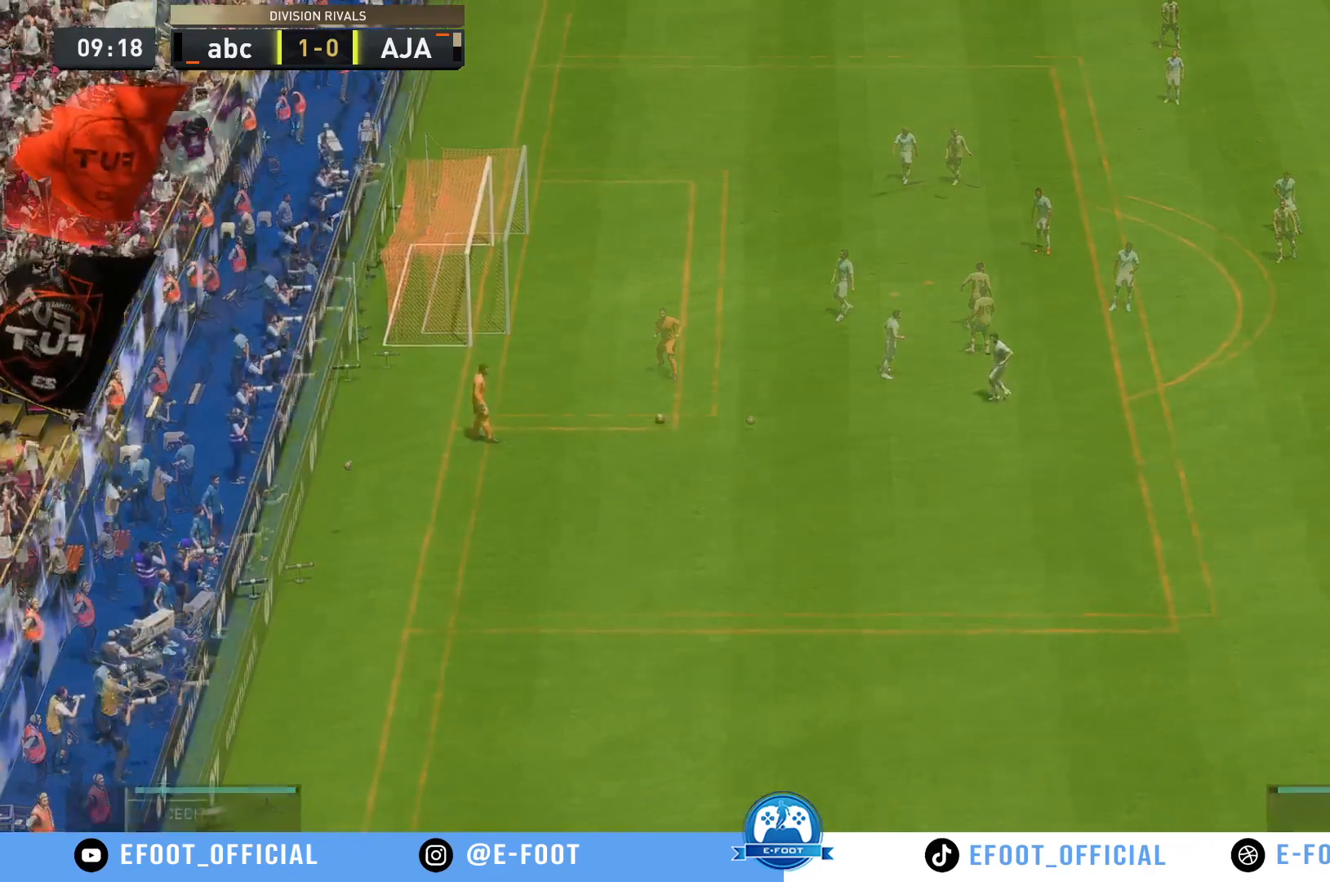
{"buttons": [], "left_stick": "center", "right_stick": "center", "events": []}
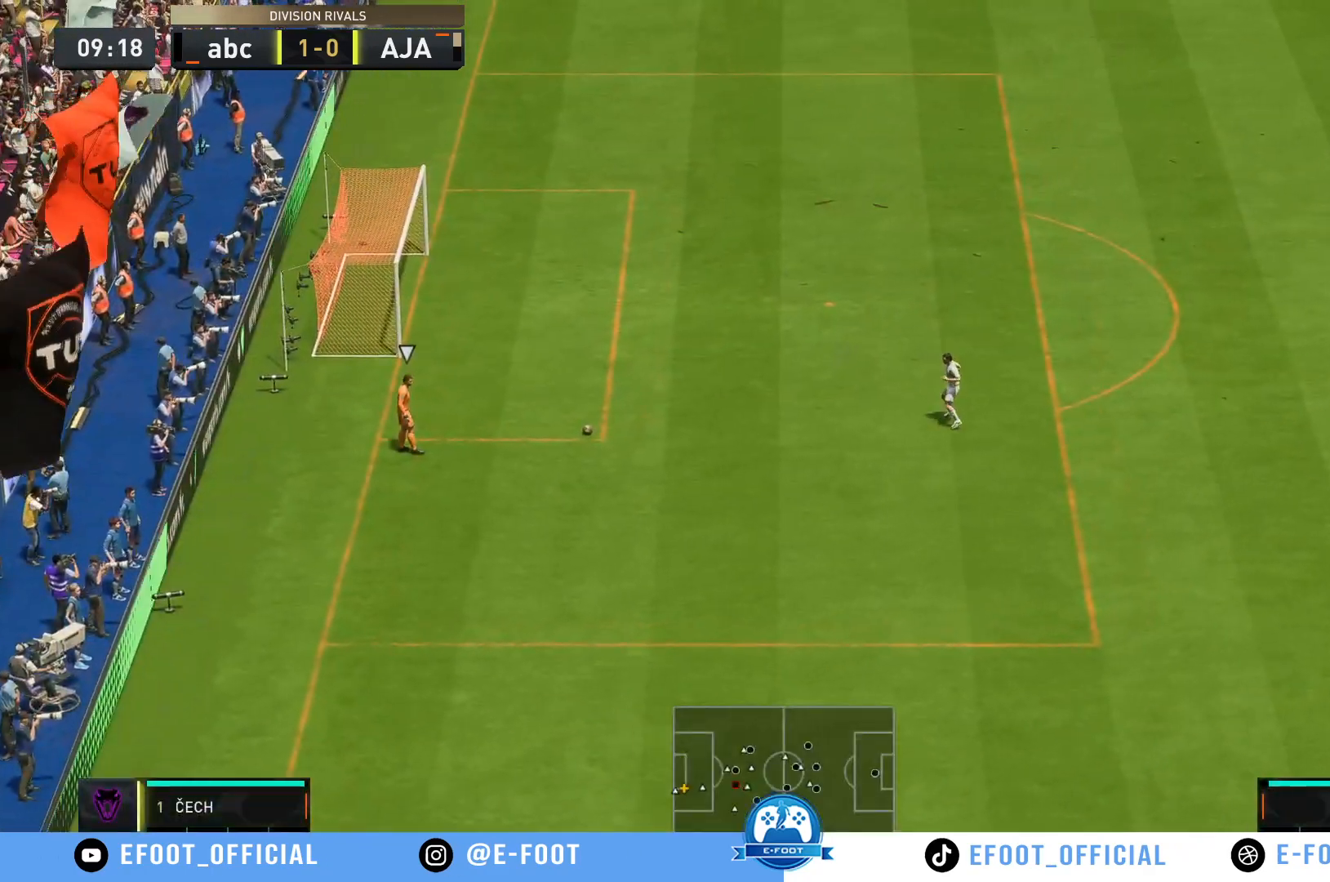
{"buttons": [], "left_stick": "center", "right_stick": "center", "events": []}
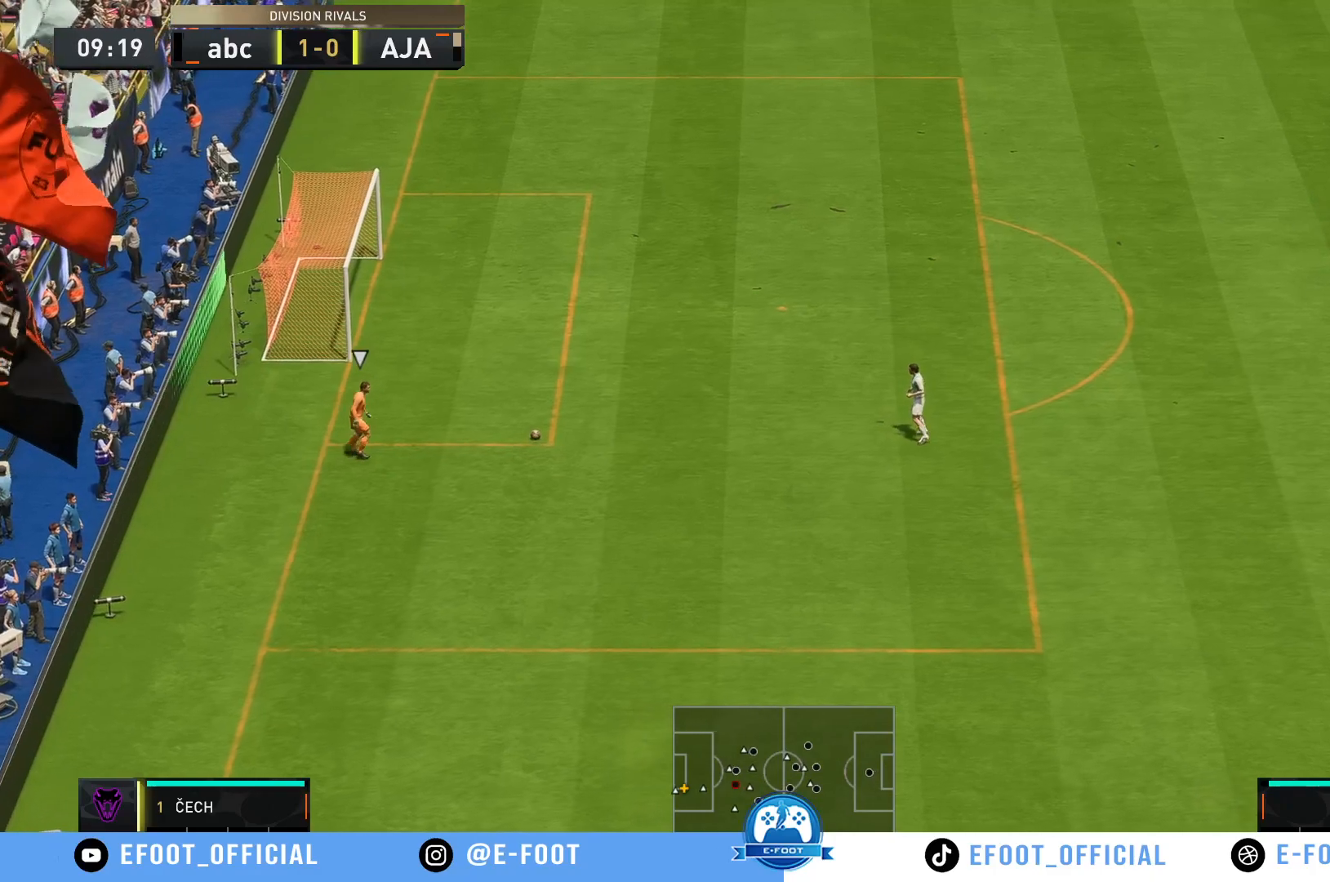
{"buttons": [], "left_stick": "center", "right_stick": "center", "events": [[267, "A", "down"], [400, "A", "up"]]}
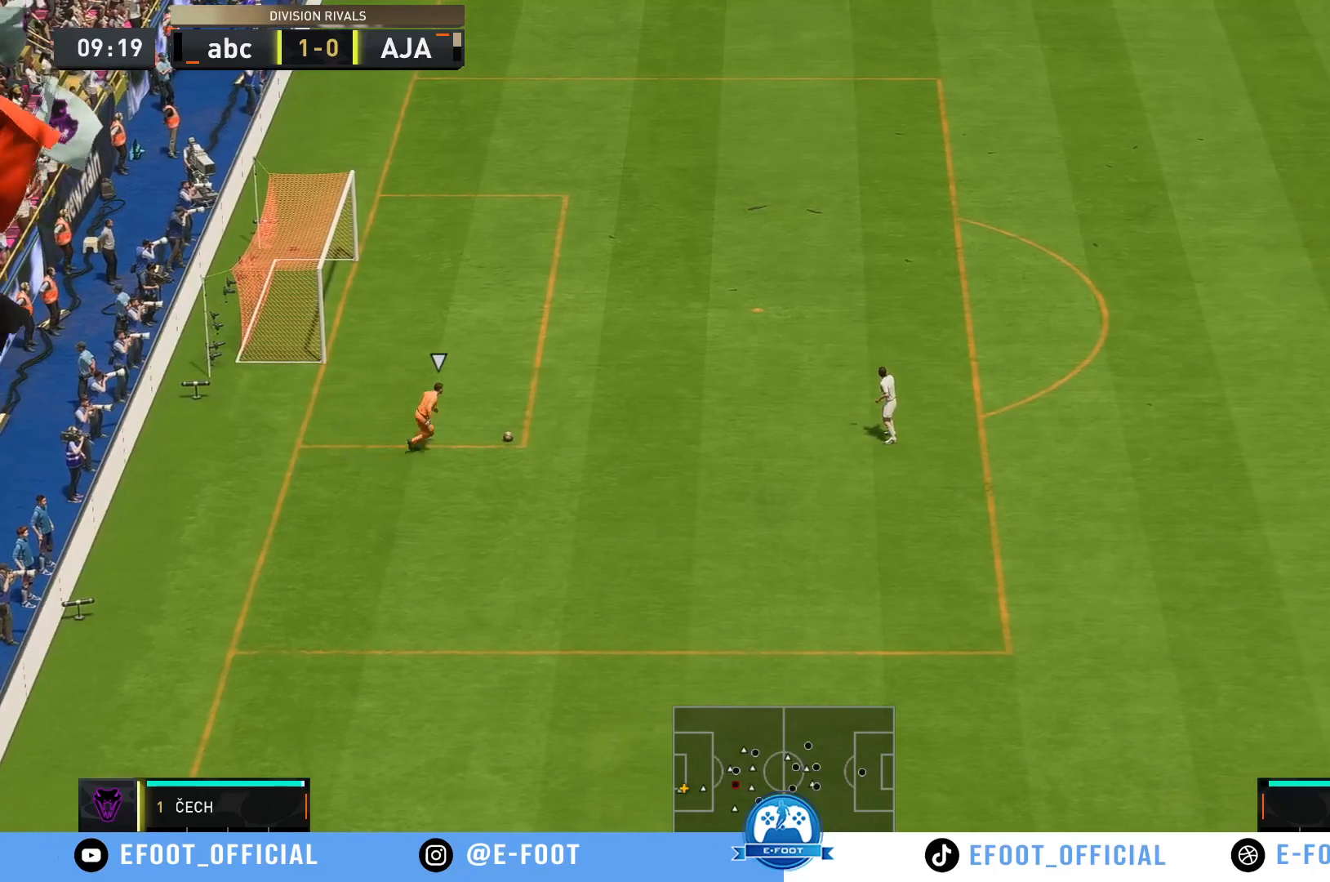
{"buttons": ["R2"], "left_stick": "down-left", "right_stick": "center", "events": [[117, "left_stick", "left"], [333, "left_stick", "down-left"], [400, "R2", "down"]]}
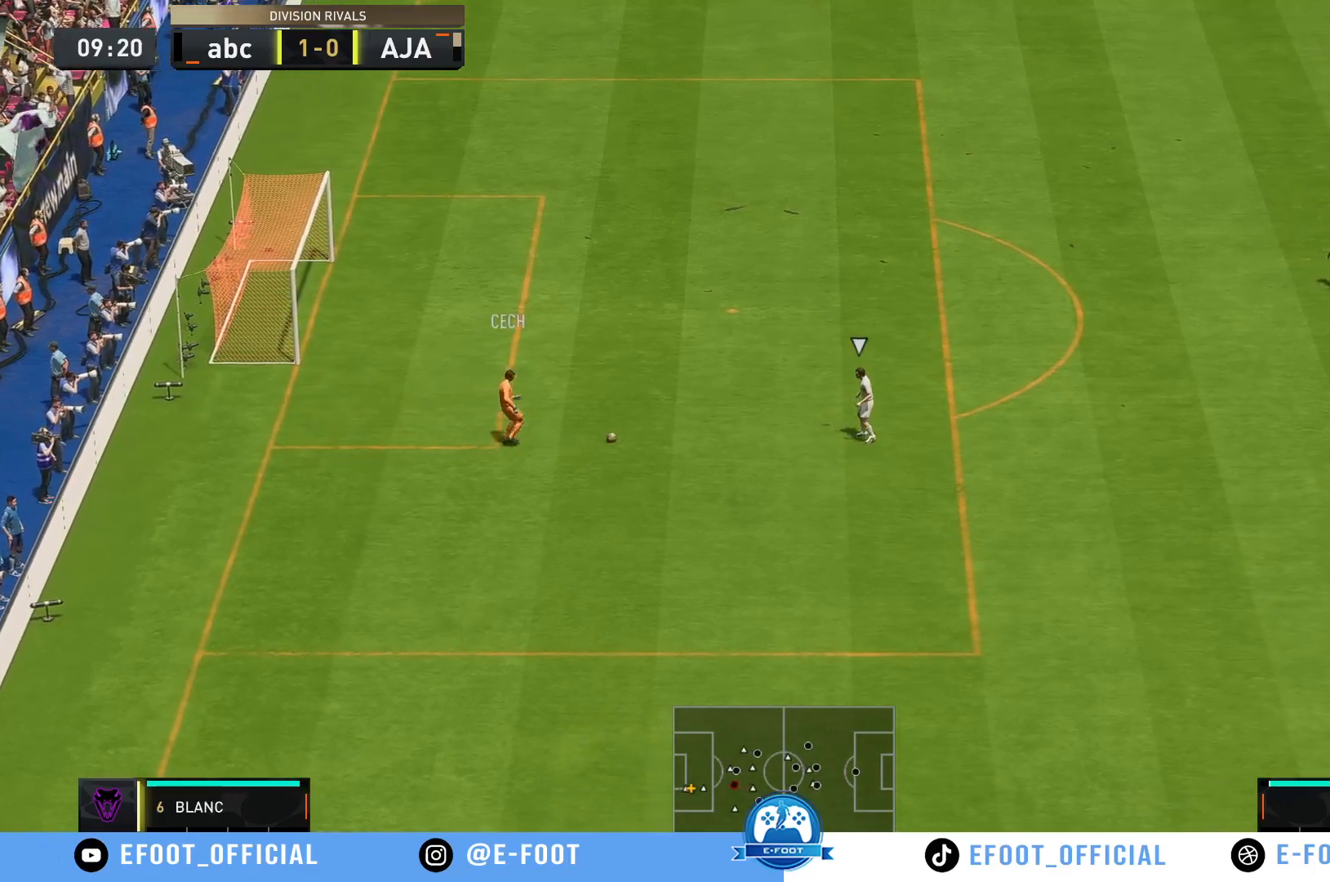
{"buttons": ["R2"], "left_stick": "down-left", "right_stick": "center", "events": []}
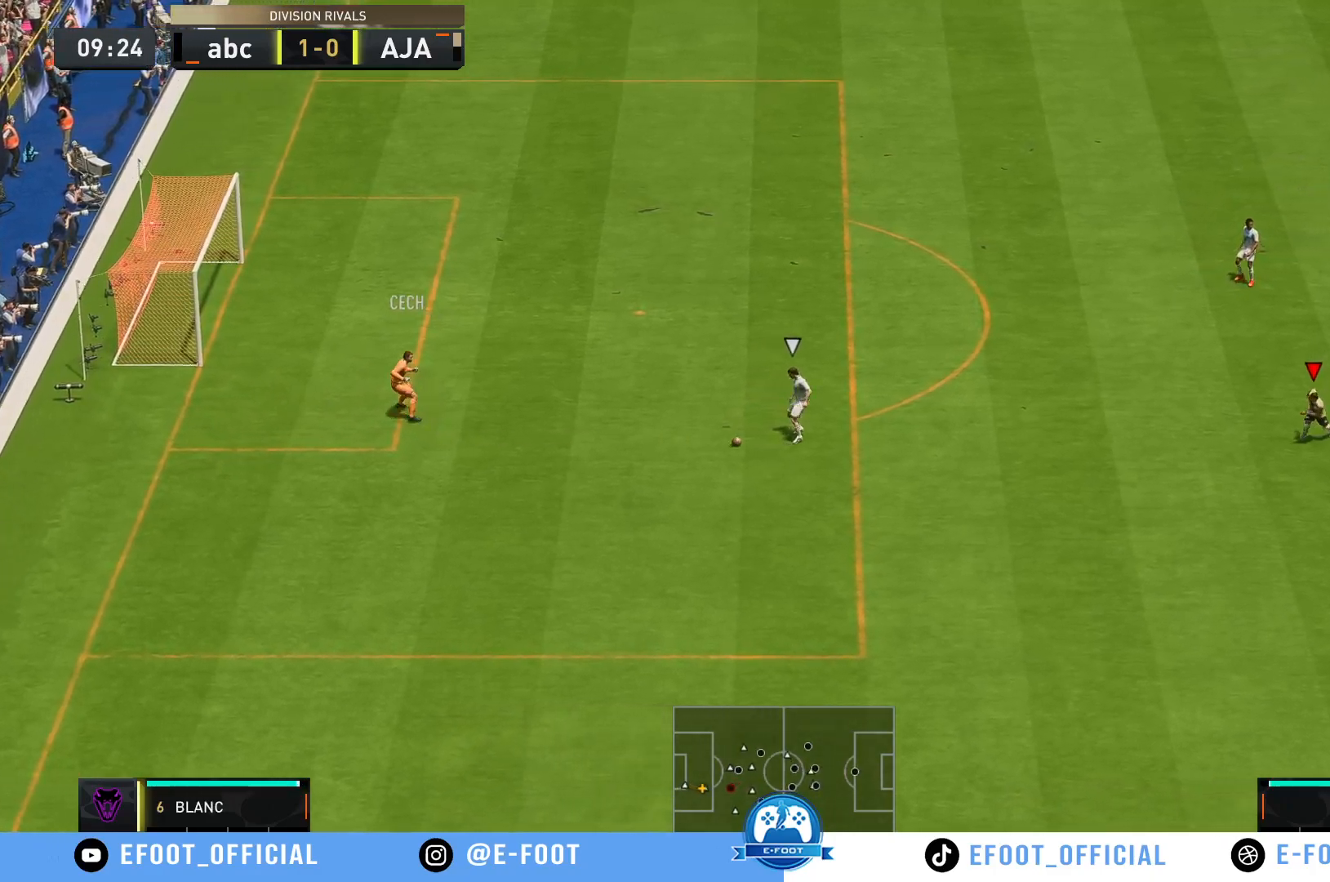
{"buttons": ["R2"], "left_stick": "down-left", "right_stick": "center", "events": []}
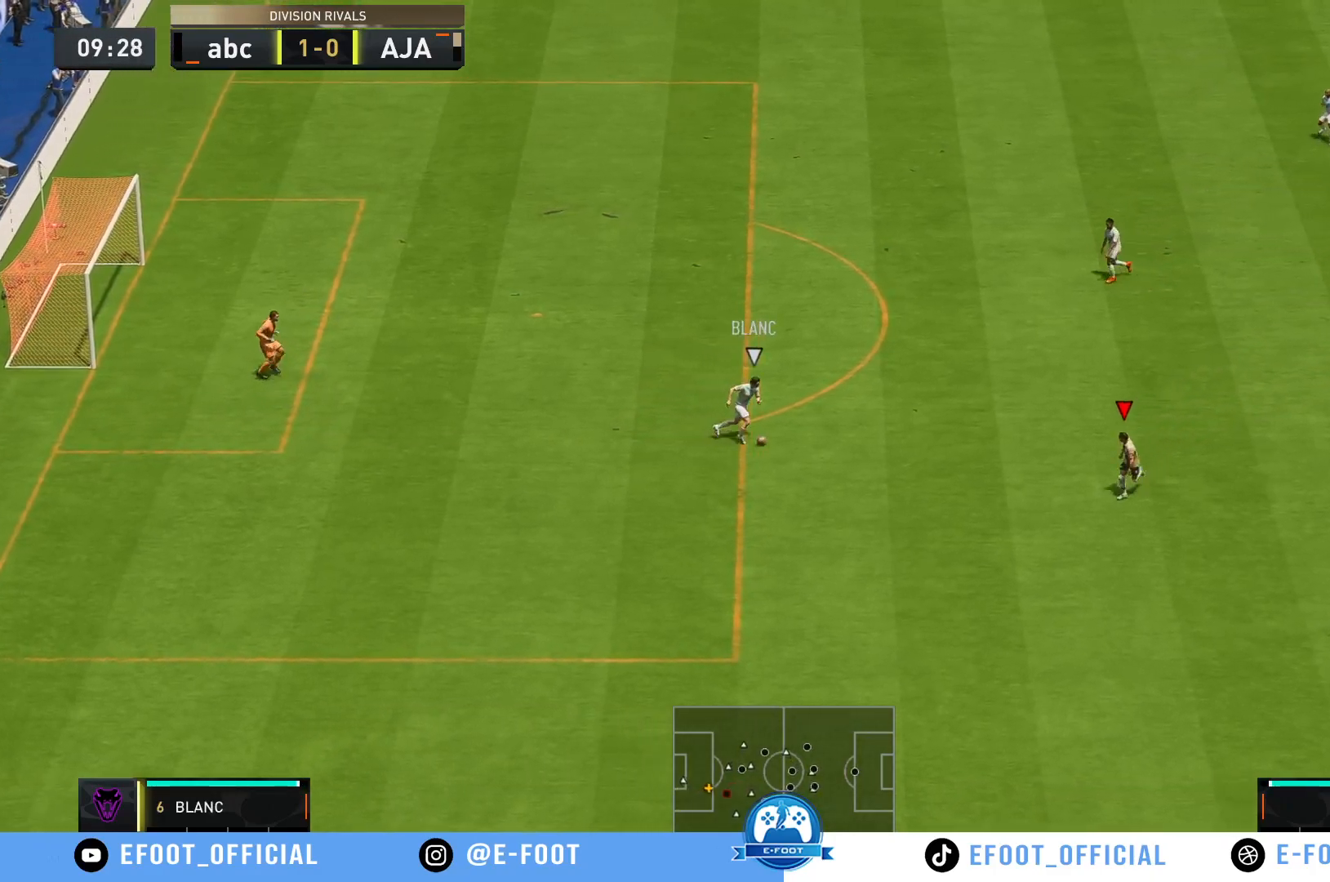
{"buttons": [], "left_stick": "up-left", "right_stick": "center", "events": [[183, "left_stick", "left"], [317, "R2", "up"], [350, "left_stick", "up-left"]]}
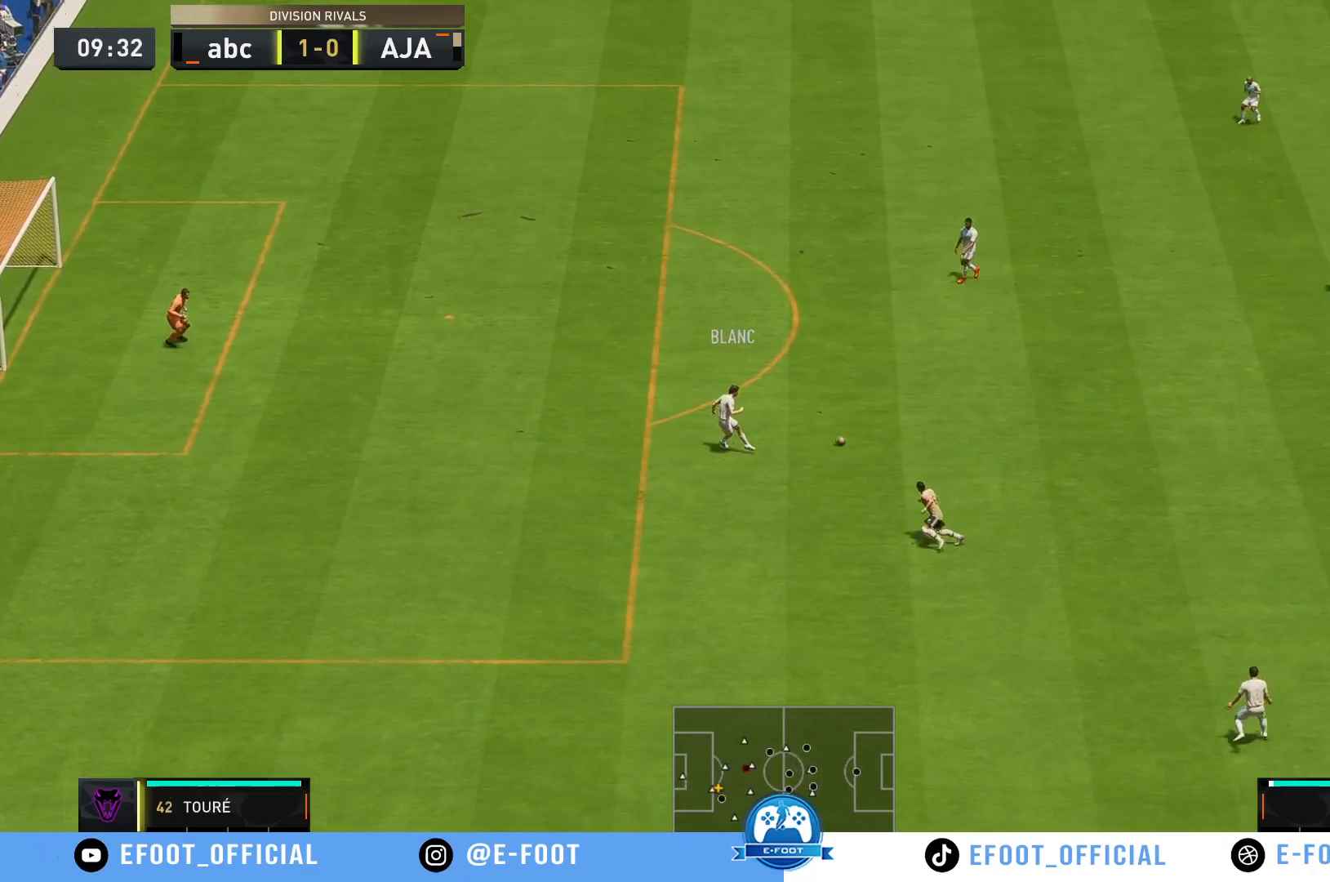
{"buttons": ["R2"], "left_stick": "down-left", "right_stick": "center"}
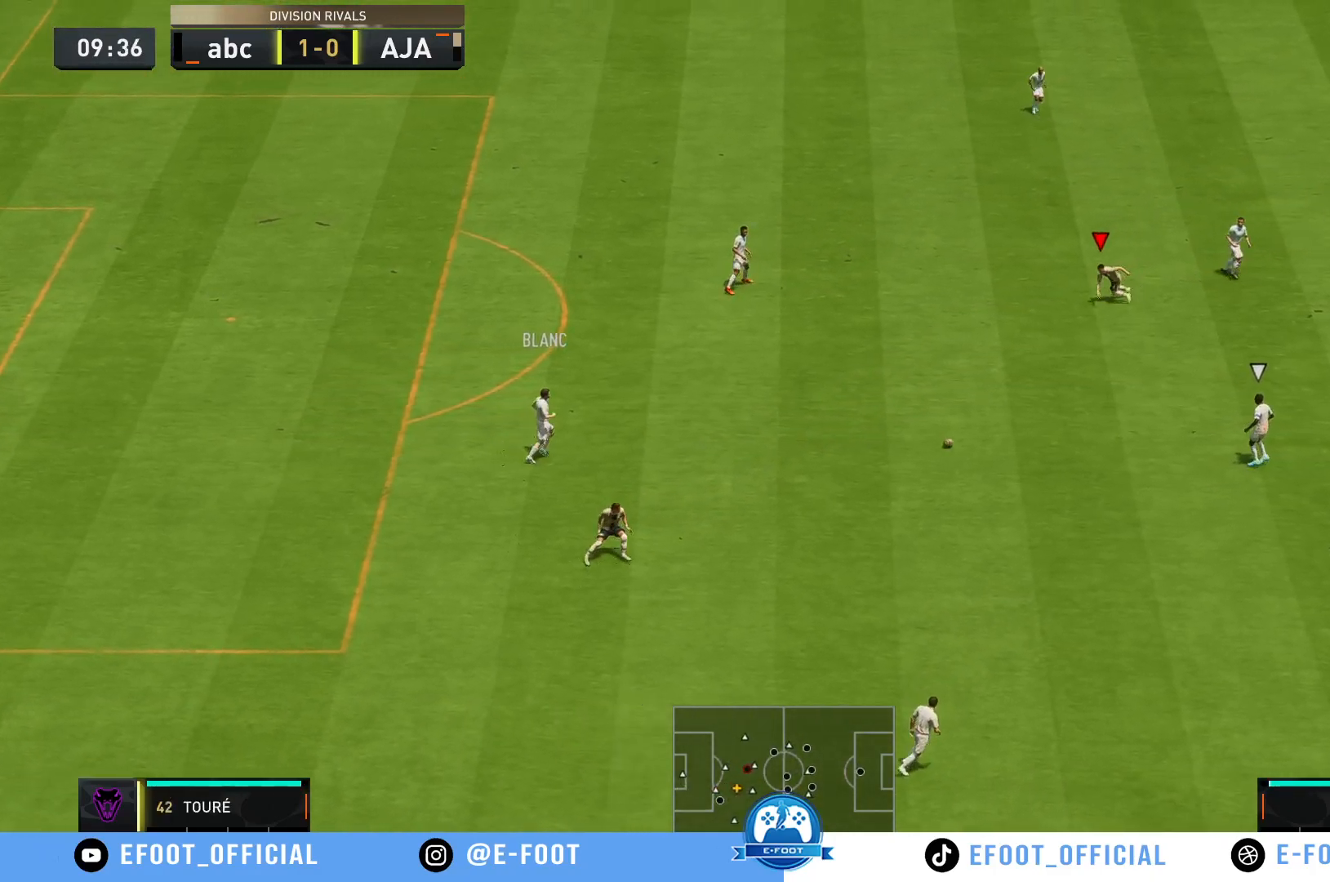
{"buttons": ["R2"], "left_stick": "up-left", "right_stick": "center"}
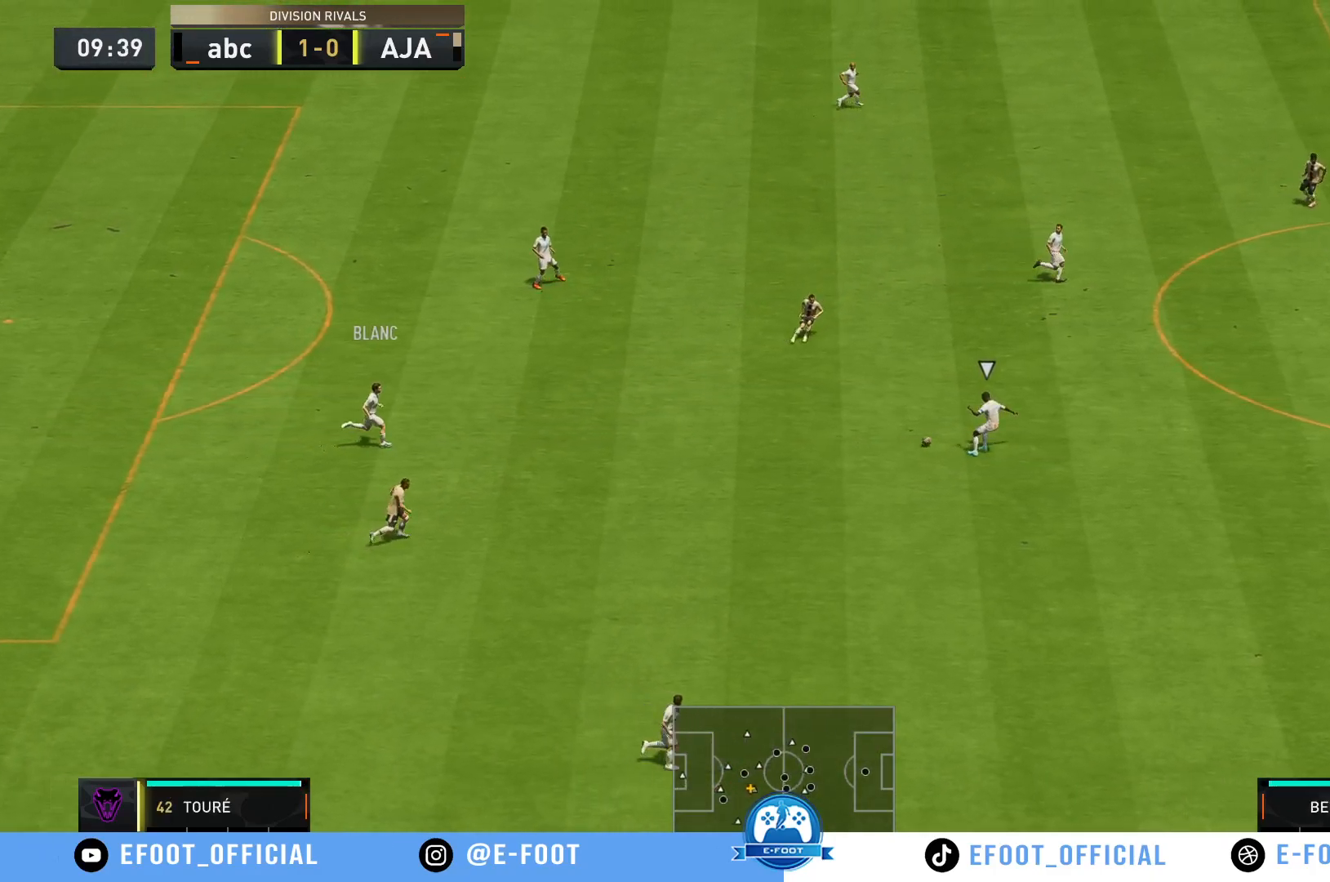
{"buttons": ["R2"], "left_stick": "up-left", "right_stick": "center"}
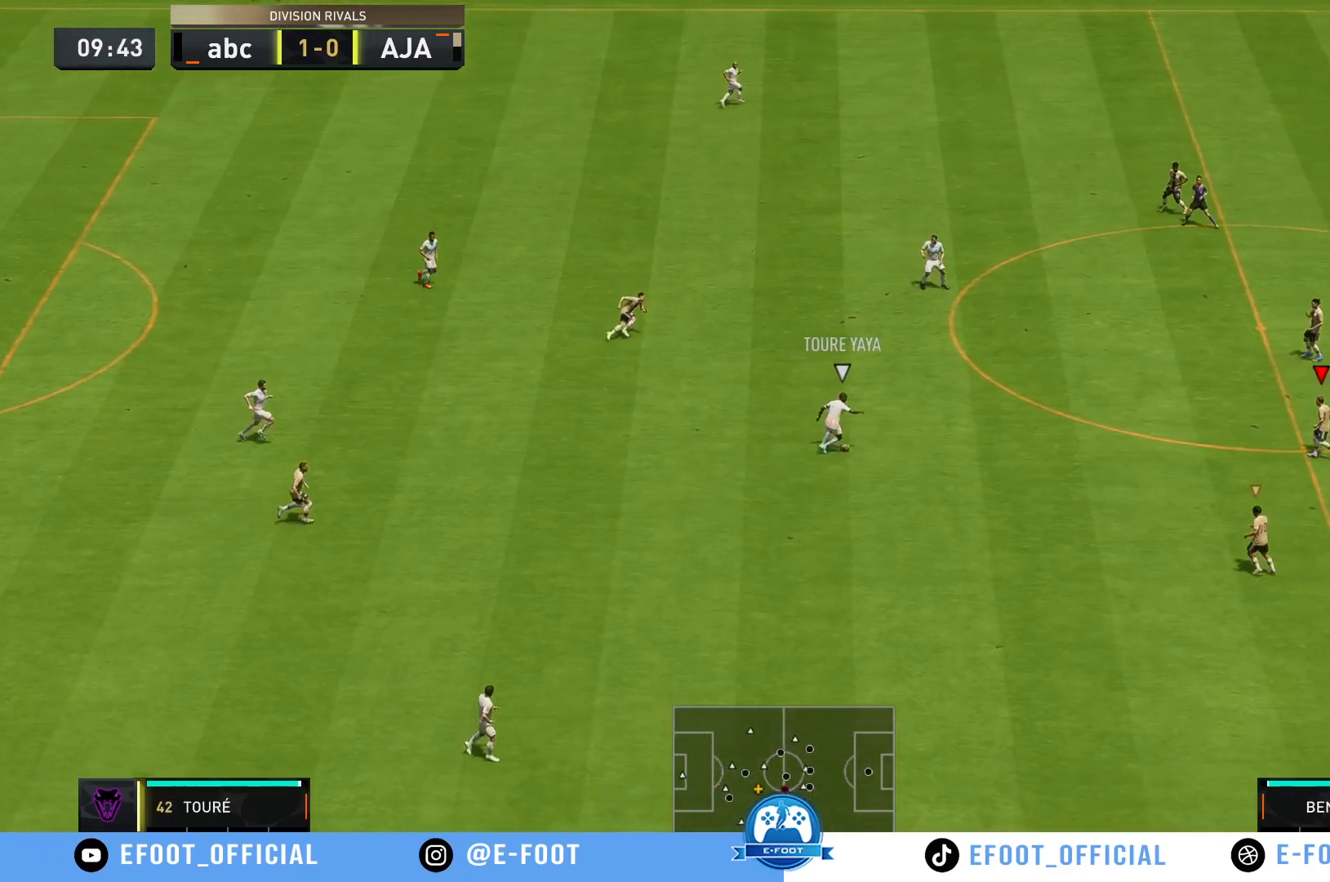
{"buttons": ["R2"], "left_stick": "up-left", "right_stick": "center", "events": []}
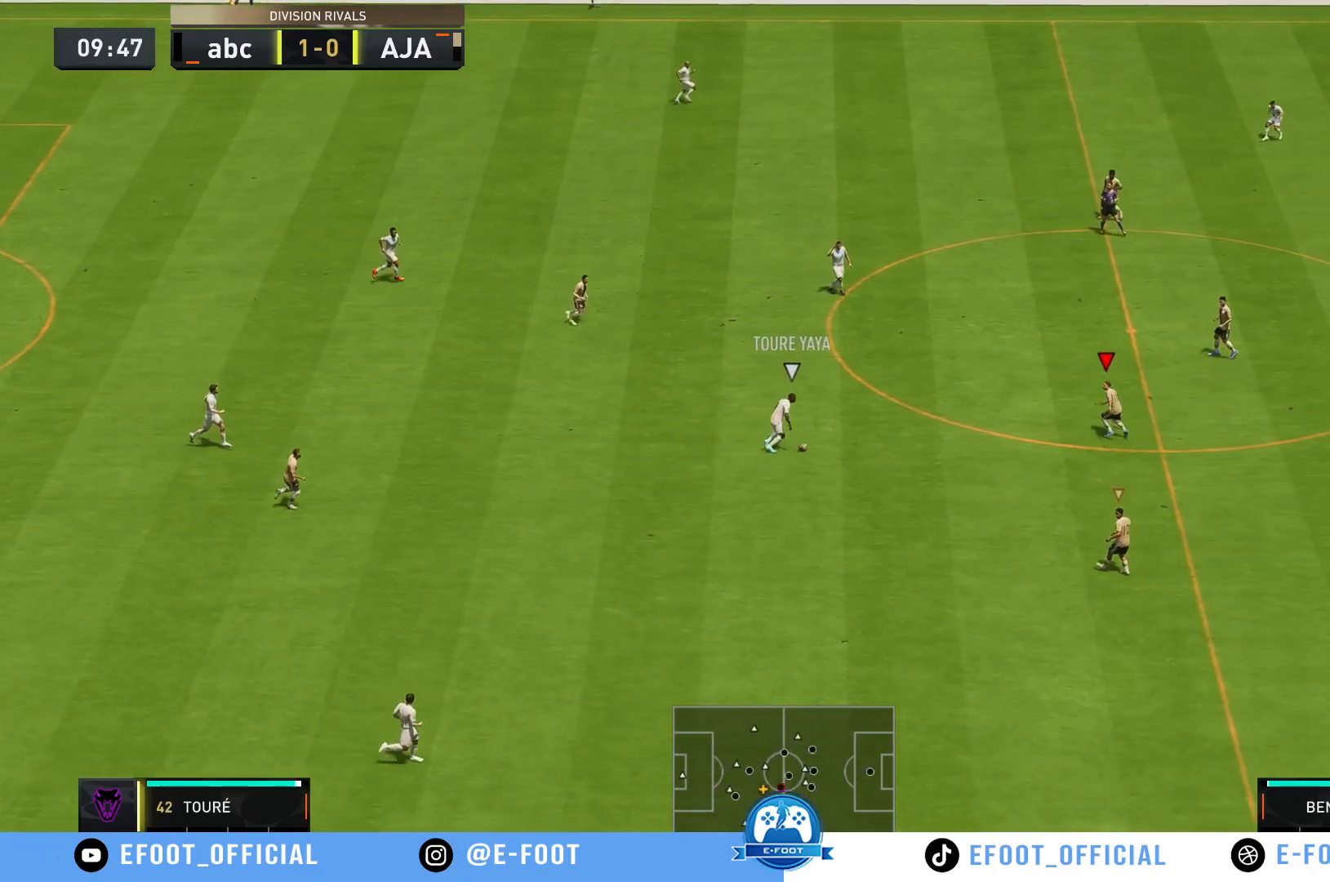
{"buttons": [], "left_stick": "down-left", "right_stick": "center", "events": [[83, "left_stick", "down-left"], [150, "R2", "up"]]}
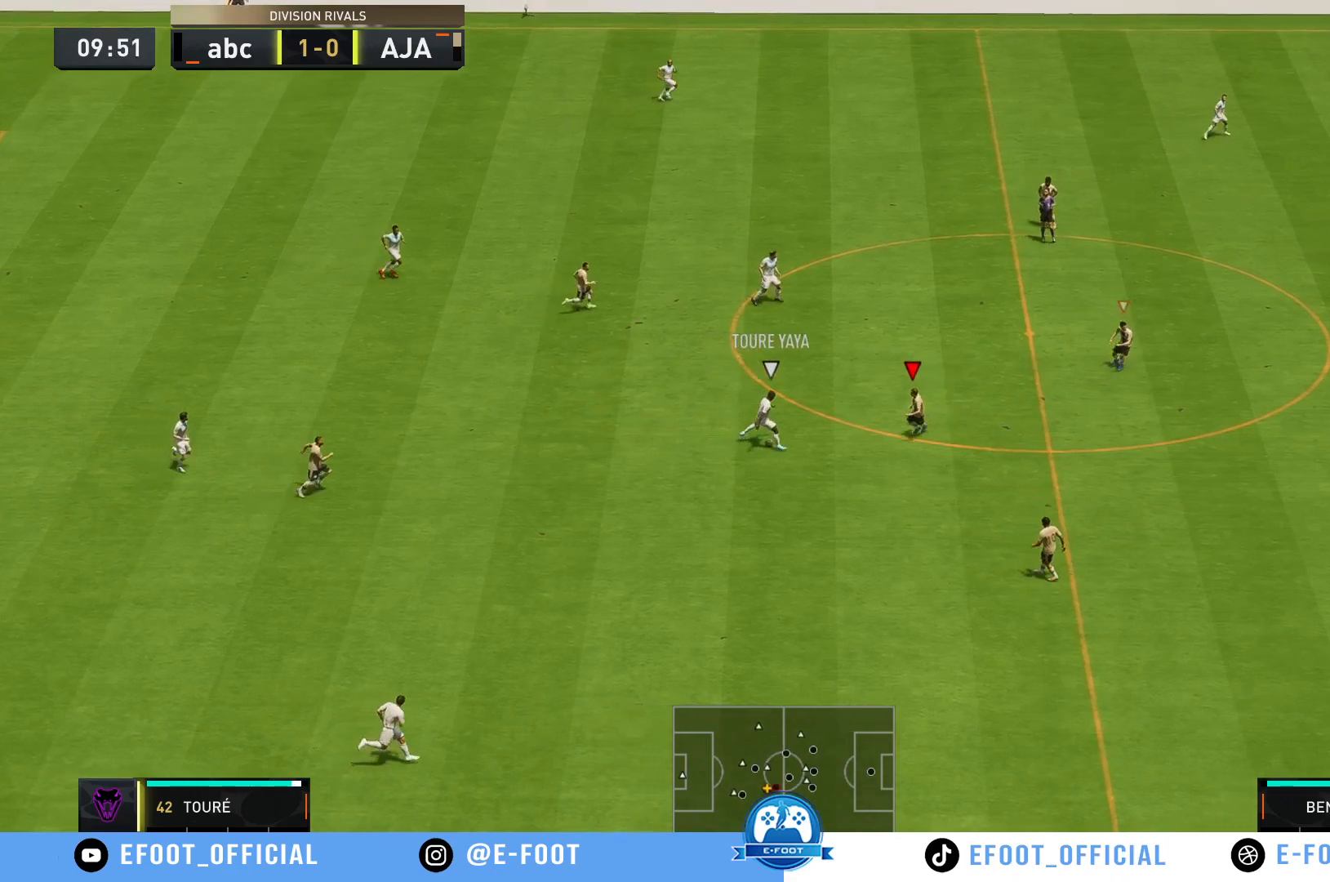
{"buttons": [], "left_stick": "up-left", "right_stick": "center"}
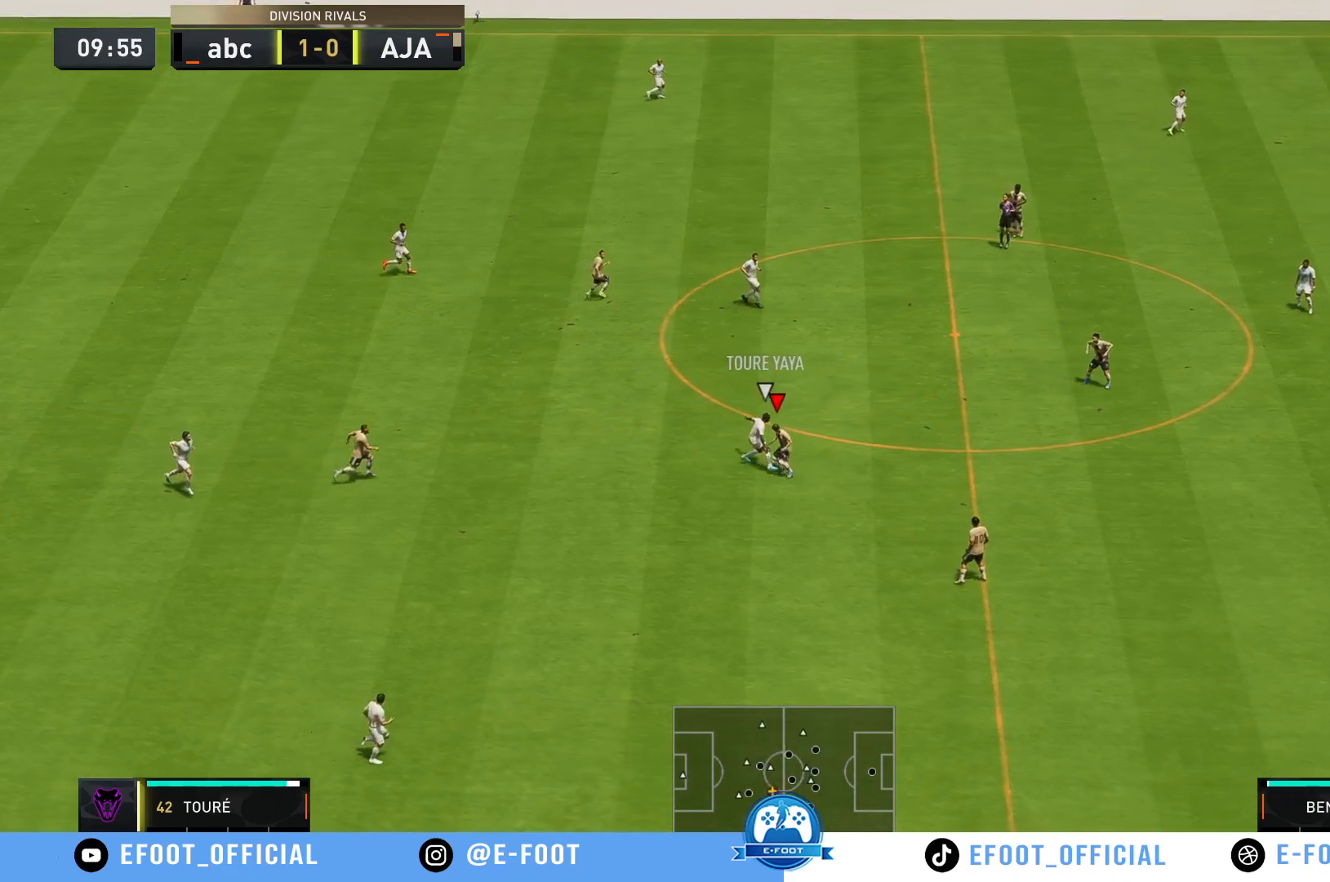
{"buttons": [], "left_stick": "up-left", "right_stick": "center", "events": []}
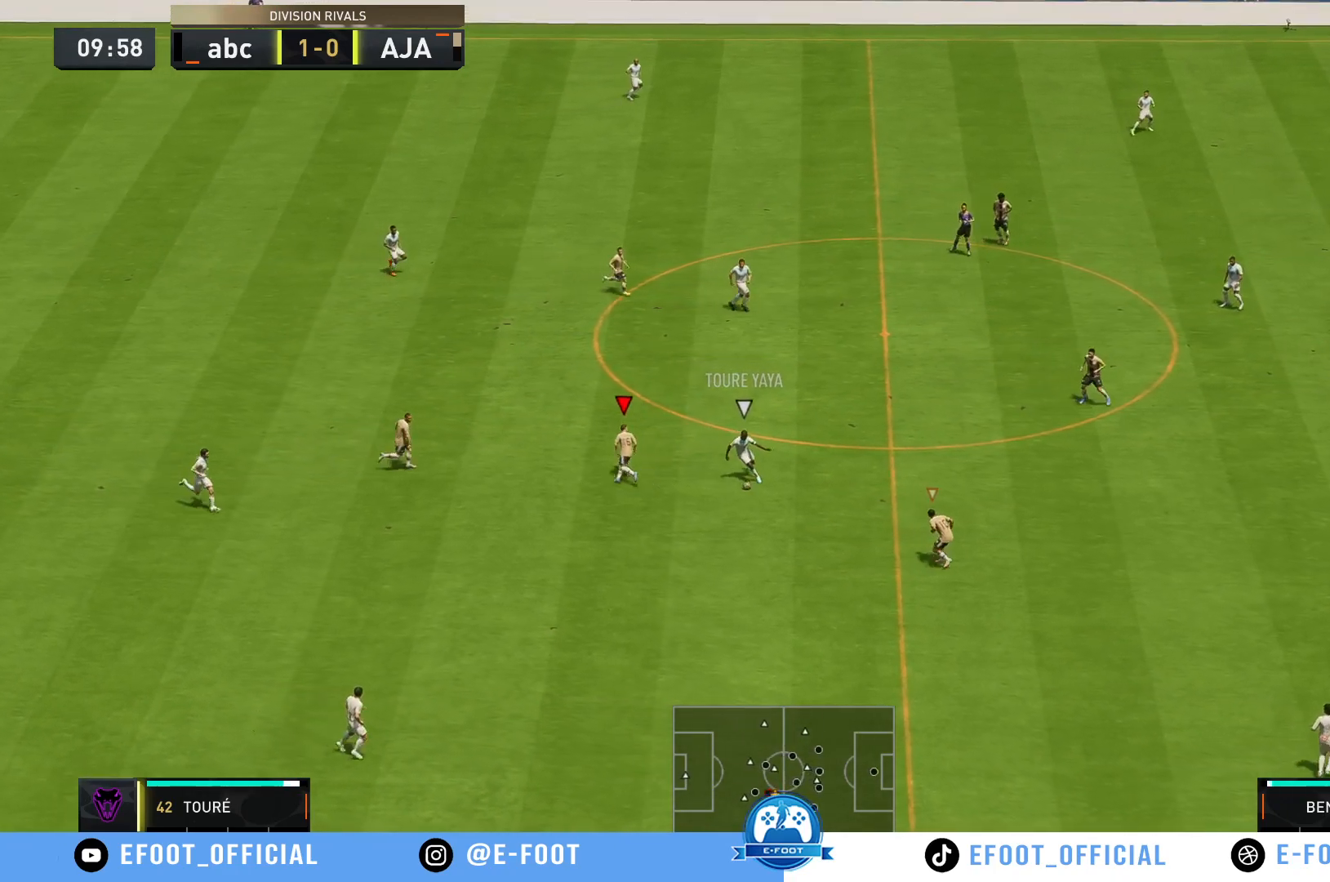
{"buttons": ["R2"], "left_stick": "down-left", "right_stick": "center", "events": [[83, "left_stick", "up"], [267, "R2", "down"], [383, "left_stick", "left"], [483, "left_stick", "down-left"]]}
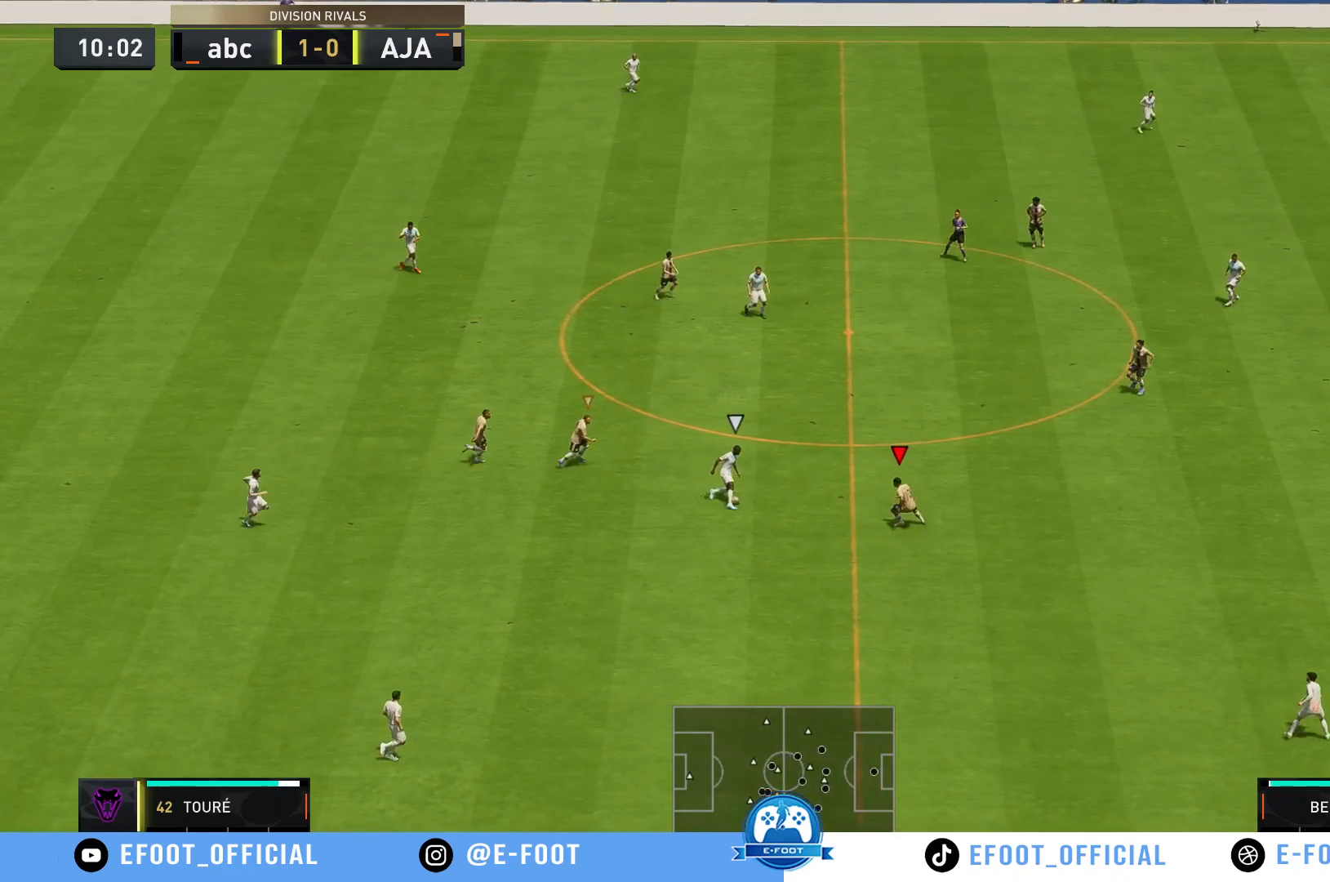
{"buttons": [], "left_stick": "left", "right_stick": "center", "events": [[33, "R2", "up"], [317, "R2", "down"], [317, "left_stick", "left"], [483, "R2", "up"]]}